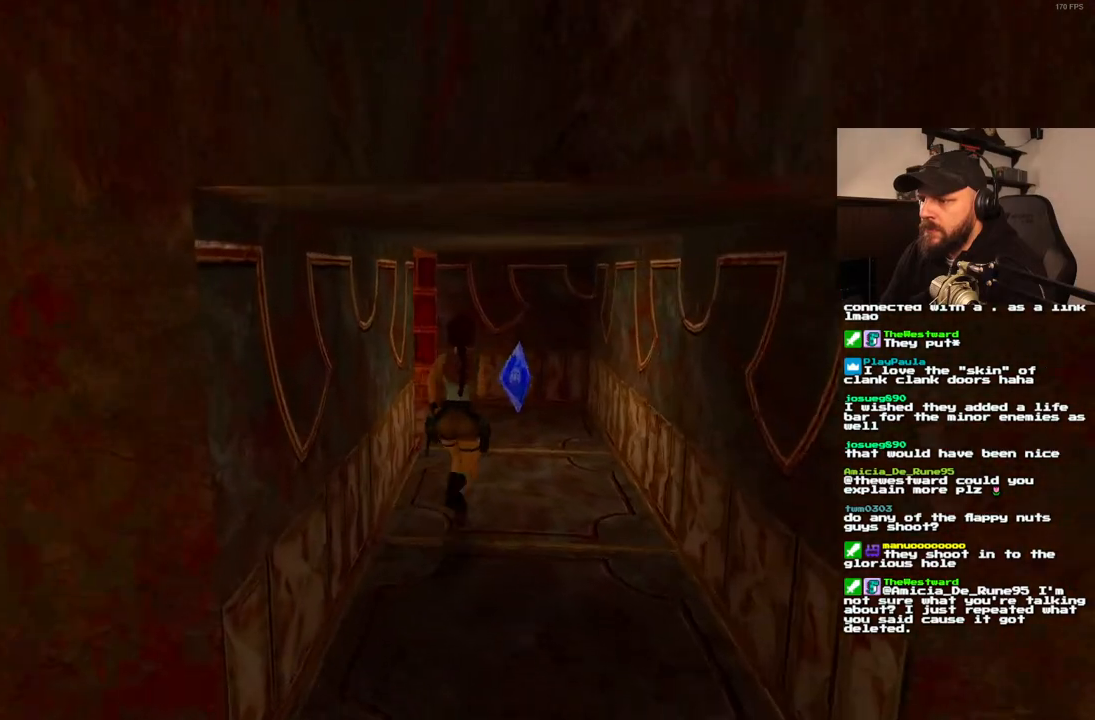
Gameplay with a controller (PlayStation layout); each line is a JSON object with the inputs held at the frame after it (dt_ms = milliseconds from this image to that frame). "events" lists button and stick changes between this image and that frame as [ms after this image, input, new state], when the widget could be followed in between. Not read: L3 R3.
{"dt_ms": 500, "buttons": ["DPAD_UP", "DPAD_LEFT"], "left_stick": "center", "right_stick": "center", "events": [[300, "DPAD_LEFT", "down"]]}
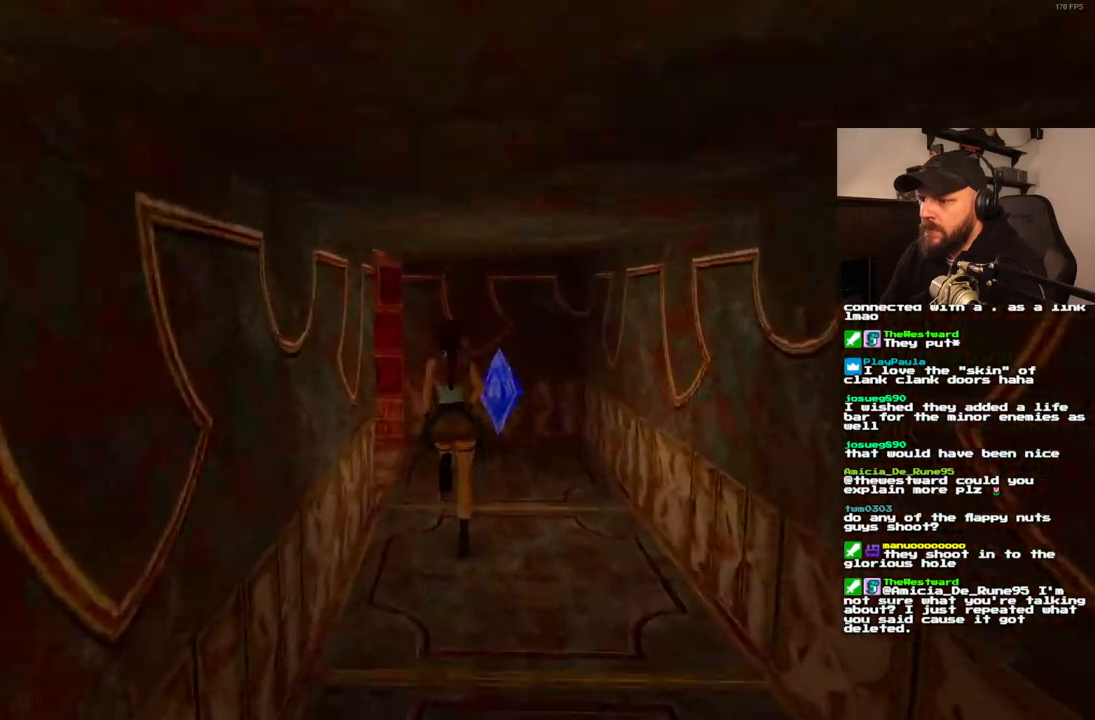
{"dt_ms": 500, "buttons": ["DPAD_UP", "DPAD_LEFT"], "left_stick": "center", "right_stick": "center", "events": []}
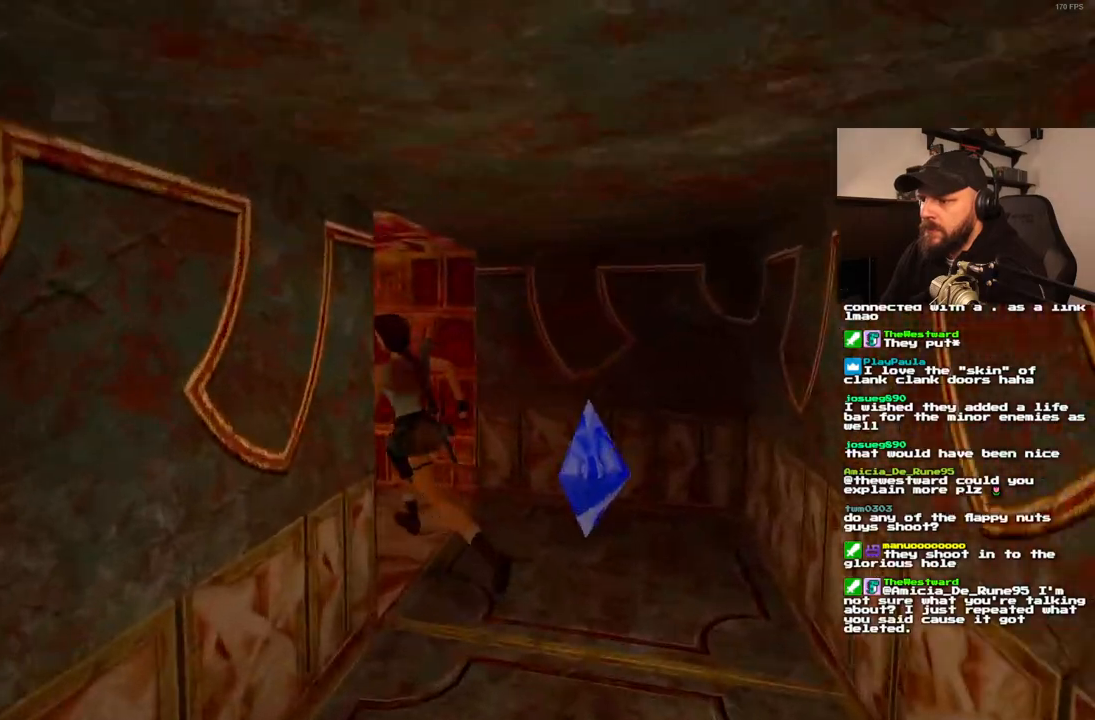
{"dt_ms": 500, "buttons": ["DPAD_UP", "DPAD_LEFT"], "left_stick": "center", "right_stick": "center", "events": [[183, "DPAD_LEFT", "up"], [450, "DPAD_LEFT", "down"]]}
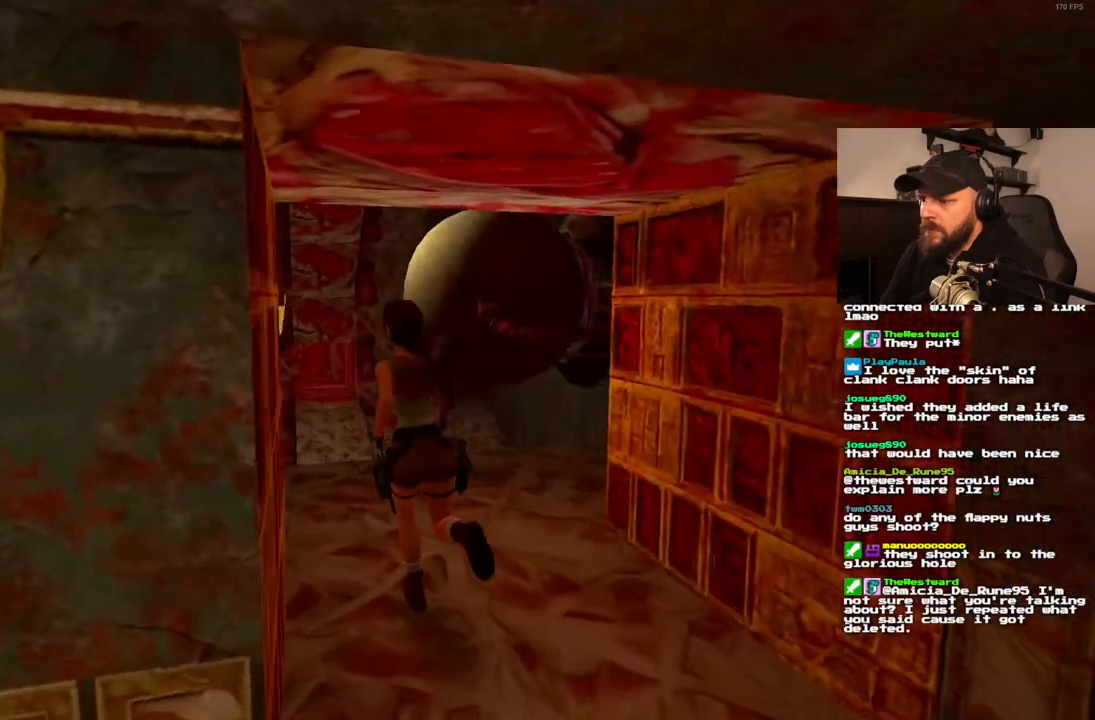
{"dt_ms": 500, "buttons": ["DPAD_UP", "DPAD_LEFT"], "left_stick": "center", "right_stick": "center", "events": [[267, "DPAD_LEFT", "up"], [433, "DPAD_LEFT", "down"]]}
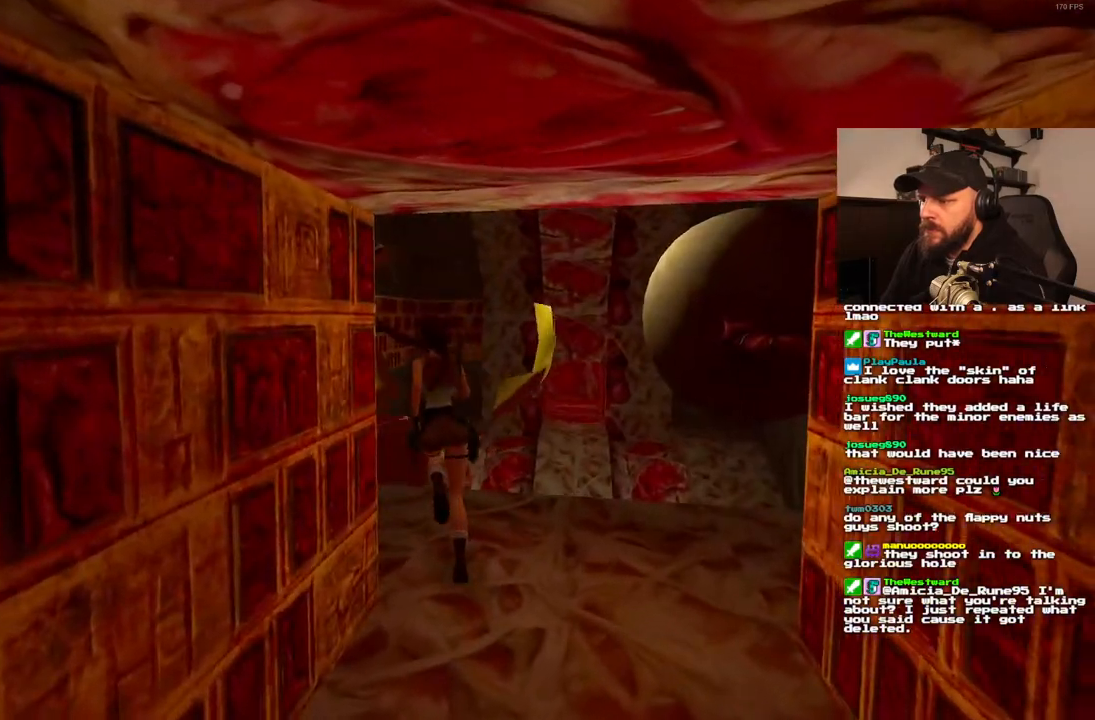
{"dt_ms": 500, "buttons": ["DPAD_UP"], "left_stick": "center", "right_stick": "center", "events": [[117, "DPAD_LEFT", "up"]]}
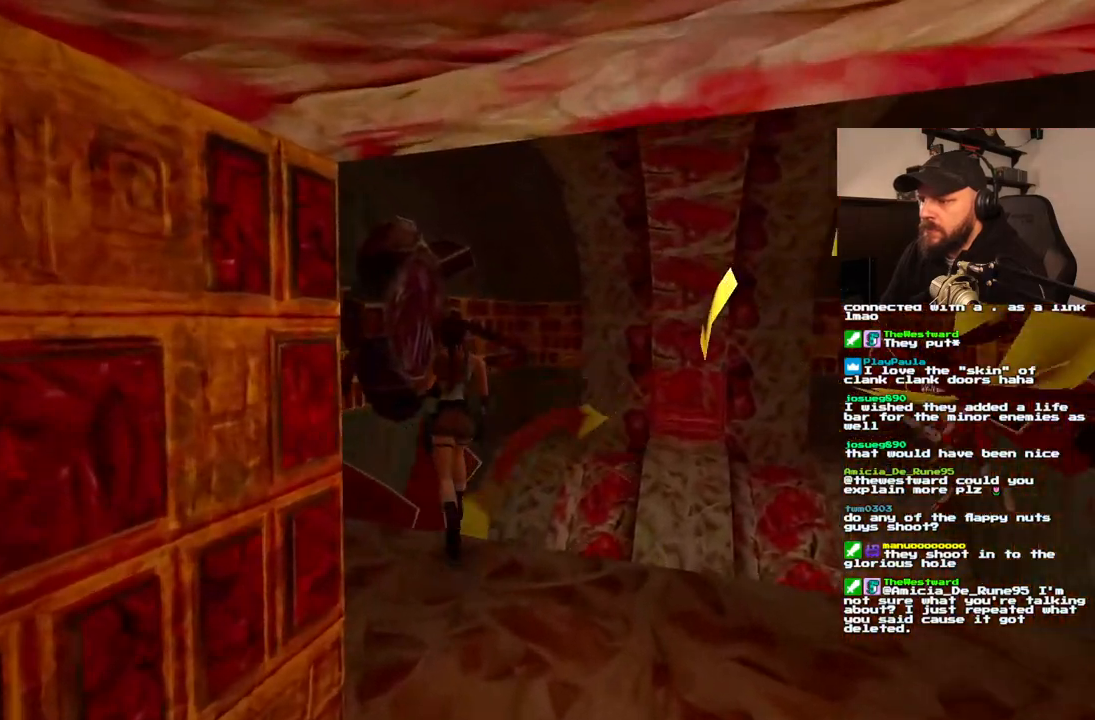
{"dt_ms": 500, "buttons": [], "left_stick": "center", "right_stick": "center", "events": [[50, "DPAD_LEFT", "down"], [250, "DPAD_LEFT", "up"], [333, "DPAD_UP", "up"]]}
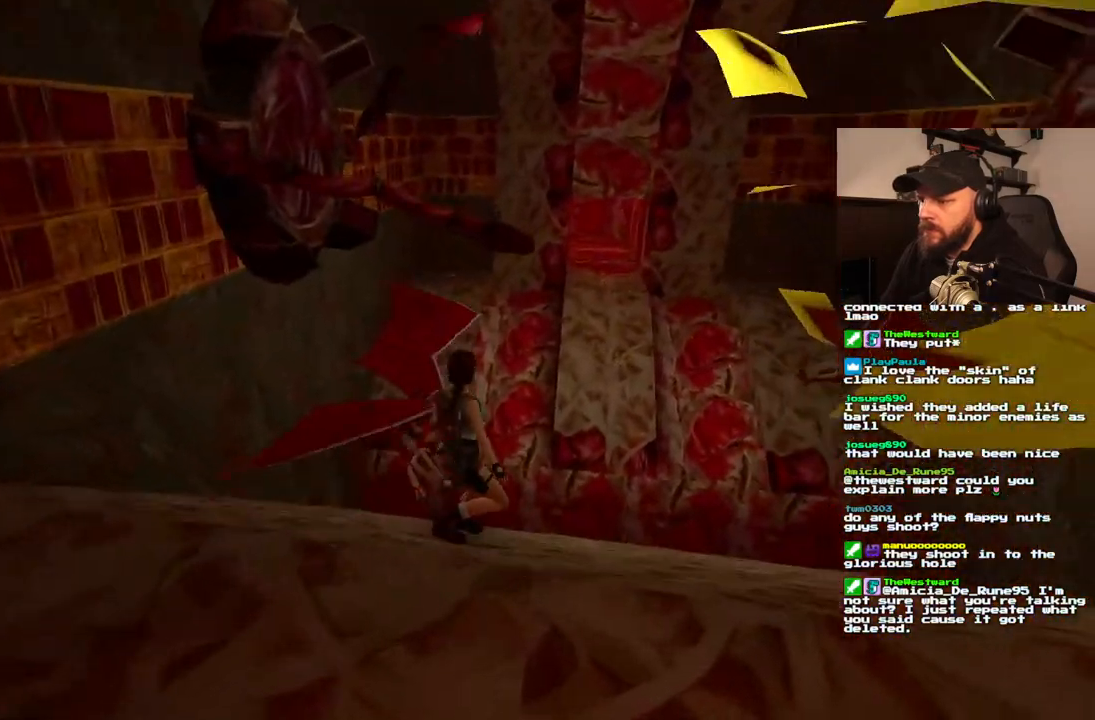
{"dt_ms": 500, "buttons": [], "left_stick": "center", "right_stick": "center", "events": []}
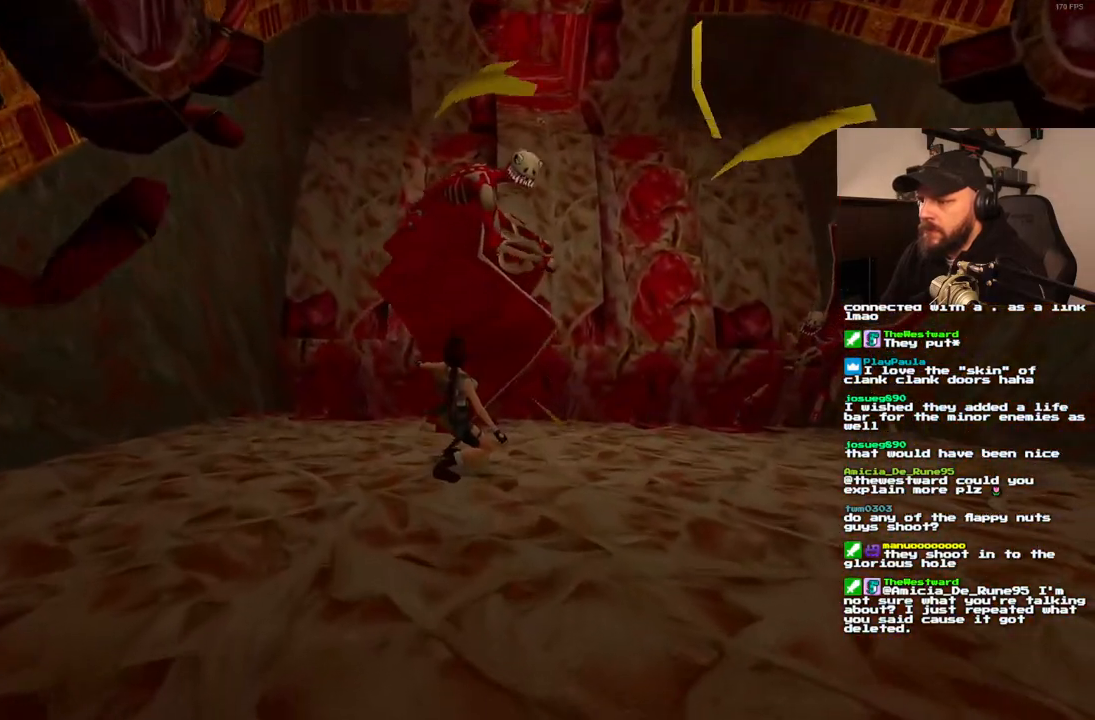
{"dt_ms": 500, "buttons": [], "left_stick": "center", "right_stick": "center", "events": []}
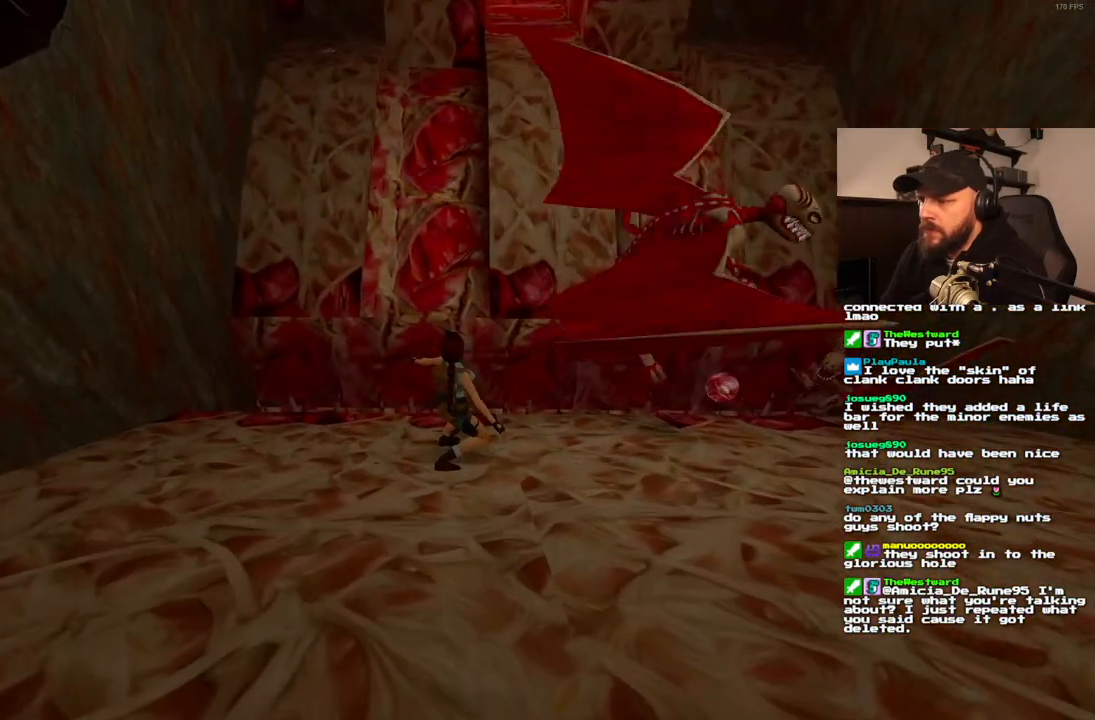
{"dt_ms": 1000, "buttons": ["SQUARE", "DPAD_UP"], "left_stick": "center", "right_stick": "center"}
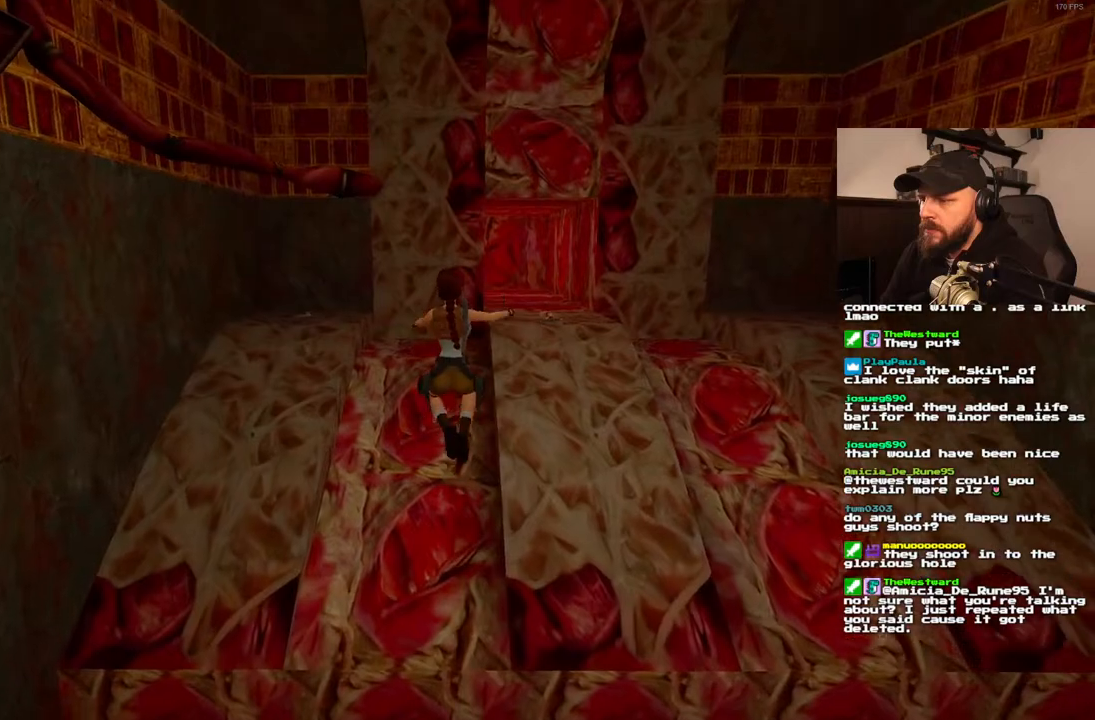
{"dt_ms": 500, "buttons": ["DPAD_UP"], "left_stick": "center", "right_stick": "center", "events": [[233, "SQUARE", "up"]]}
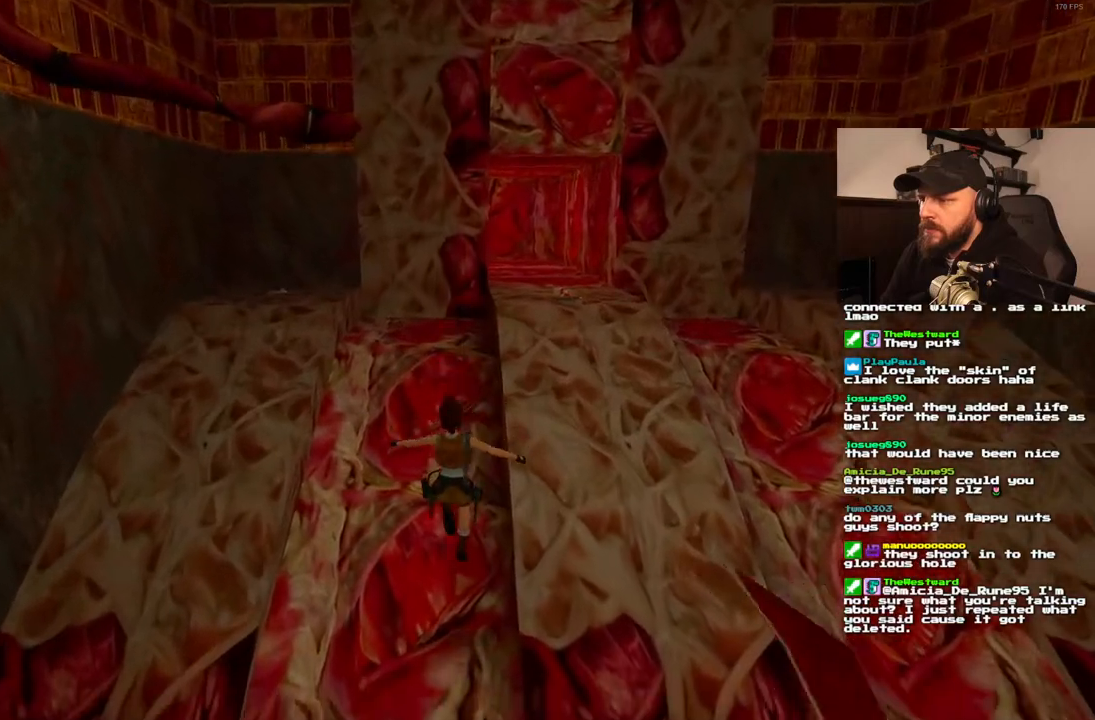
{"dt_ms": 500, "buttons": ["SQUARE", "DPAD_UP", "DPAD_RIGHT"], "left_stick": "center", "right_stick": "center", "events": [[283, "DPAD_RIGHT", "down"], [467, "SQUARE", "down"]]}
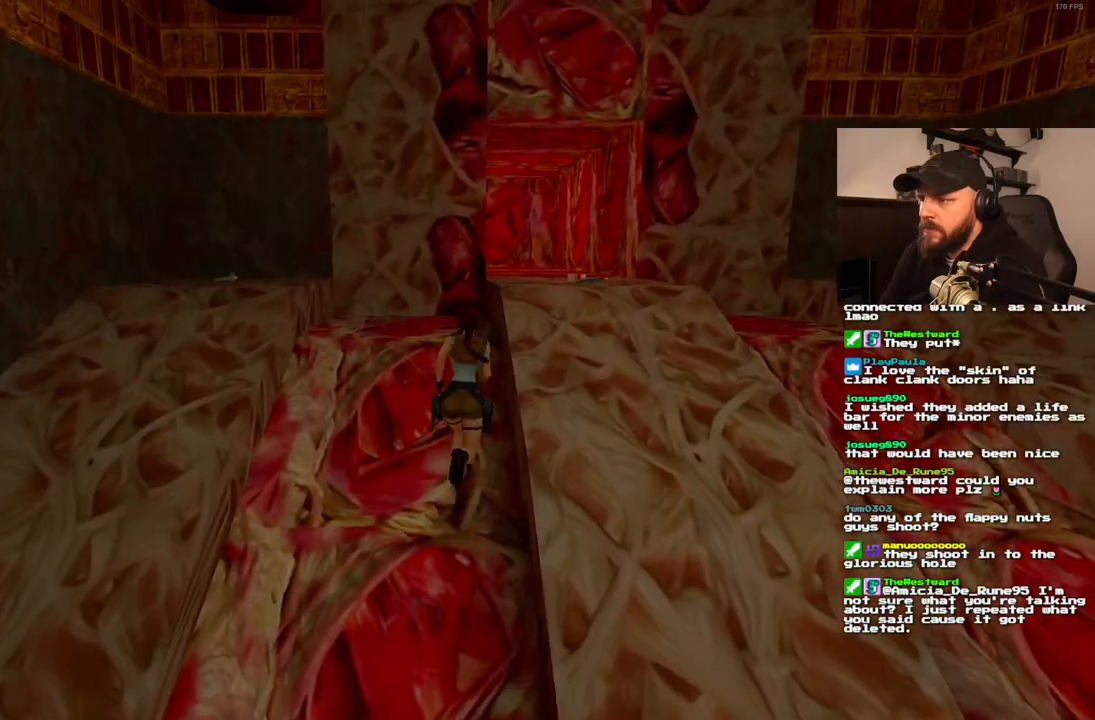
{"dt_ms": 500, "buttons": ["SQUARE", "DPAD_UP"], "left_stick": "center", "right_stick": "center", "events": [[150, "DPAD_RIGHT", "up"], [317, "DPAD_RIGHT", "down"], [483, "DPAD_RIGHT", "up"]]}
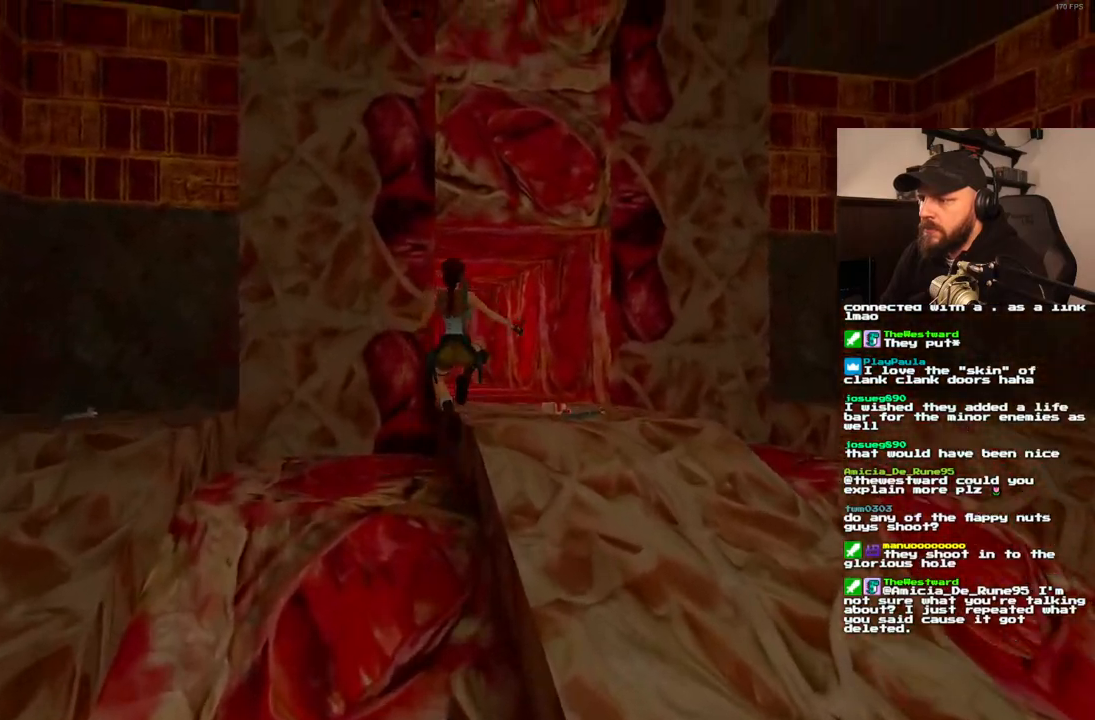
{"dt_ms": 500, "buttons": ["DPAD_UP"], "left_stick": "center", "right_stick": "center", "events": [[317, "SQUARE", "up"]]}
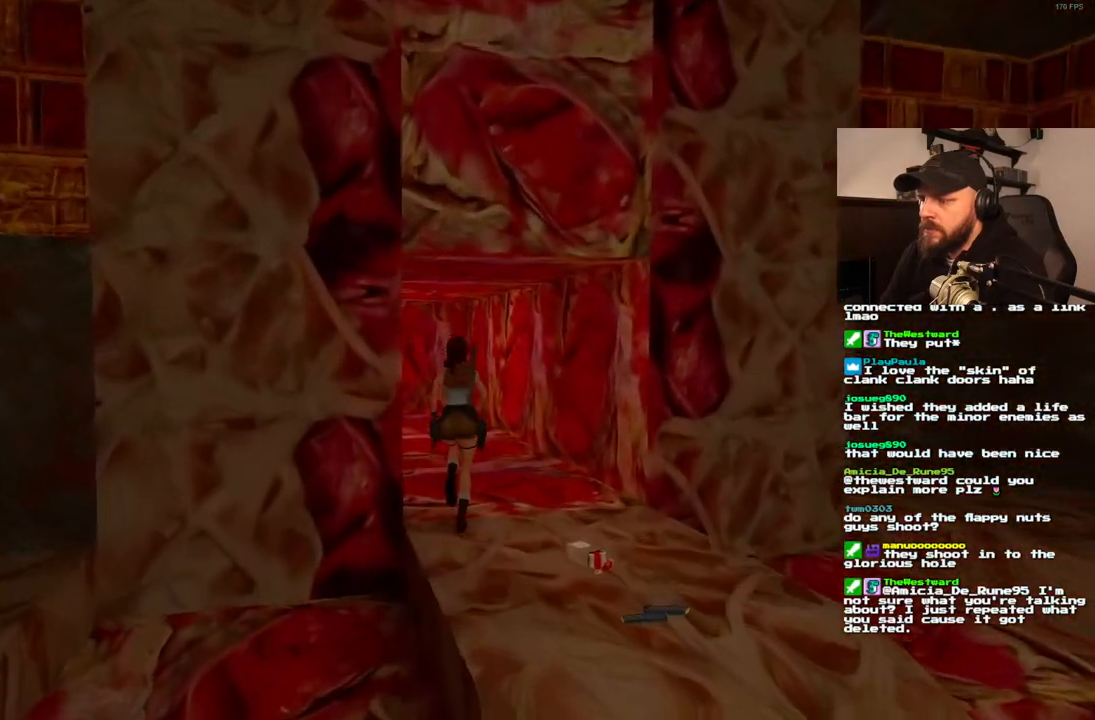
{"dt_ms": 500, "buttons": ["SQUARE", "DPAD_UP", "DPAD_LEFT"], "left_stick": "center", "right_stick": "center", "events": [[33, "SQUARE", "down"], [217, "DPAD_LEFT", "down"]]}
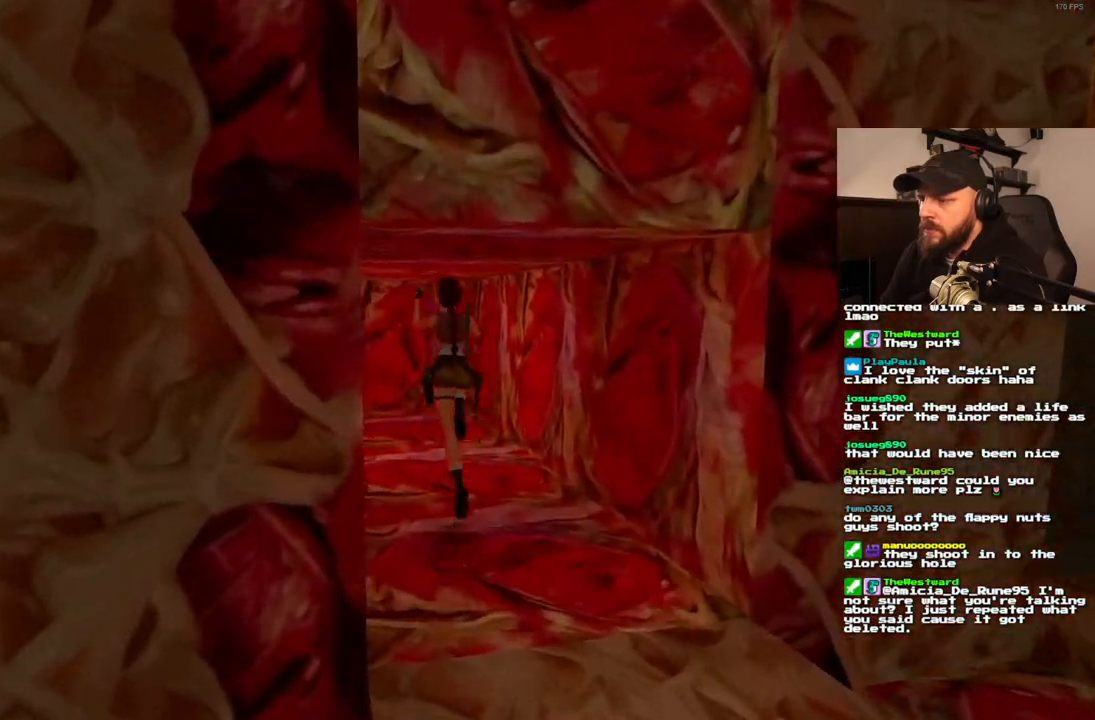
{"dt_ms": 500, "buttons": ["DPAD_UP"], "left_stick": "center", "right_stick": "center", "events": [[150, "SQUARE", "up"], [467, "DPAD_LEFT", "up"]]}
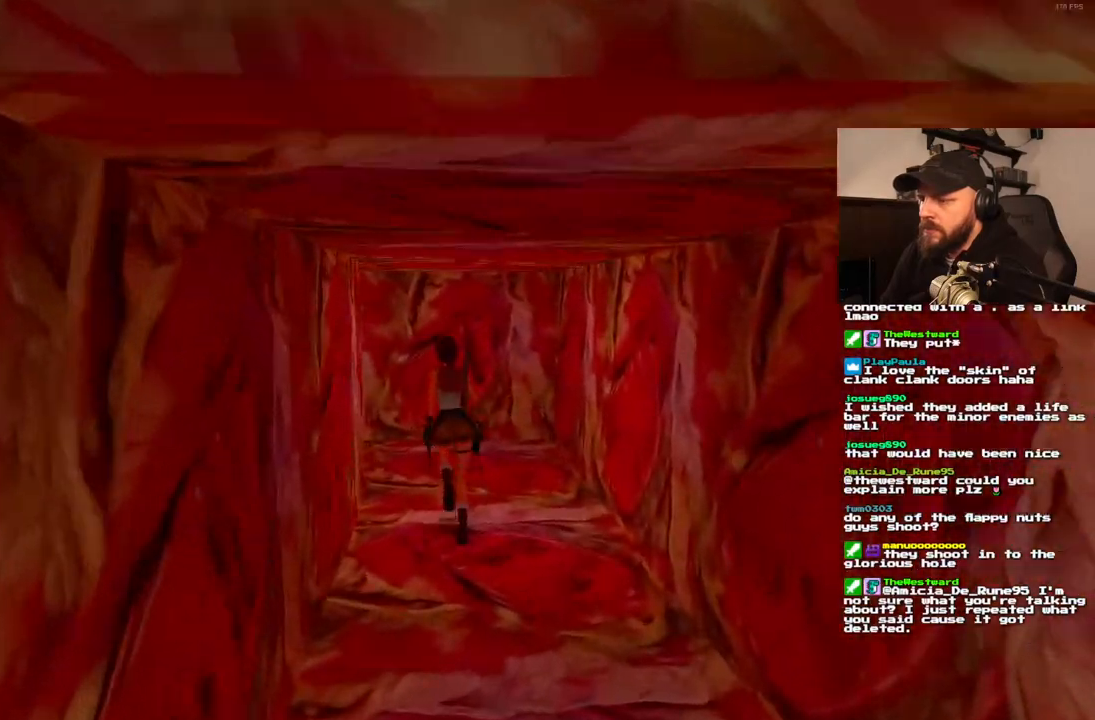
{"dt_ms": 500, "buttons": ["DPAD_UP", "DPAD_LEFT"], "left_stick": "center", "right_stick": "center", "events": [[83, "DPAD_LEFT", "down"]]}
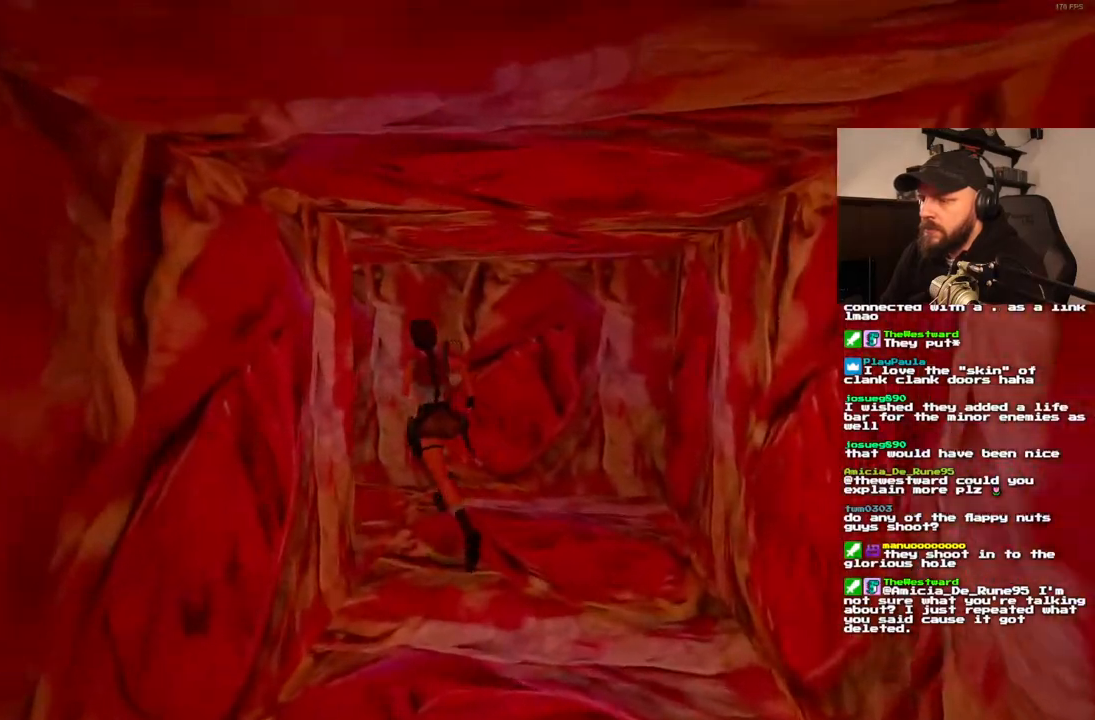
{"dt_ms": 500, "buttons": [], "left_stick": "center", "right_stick": "center", "events": [[333, "DPAD_LEFT", "up"], [383, "DPAD_UP", "up"]]}
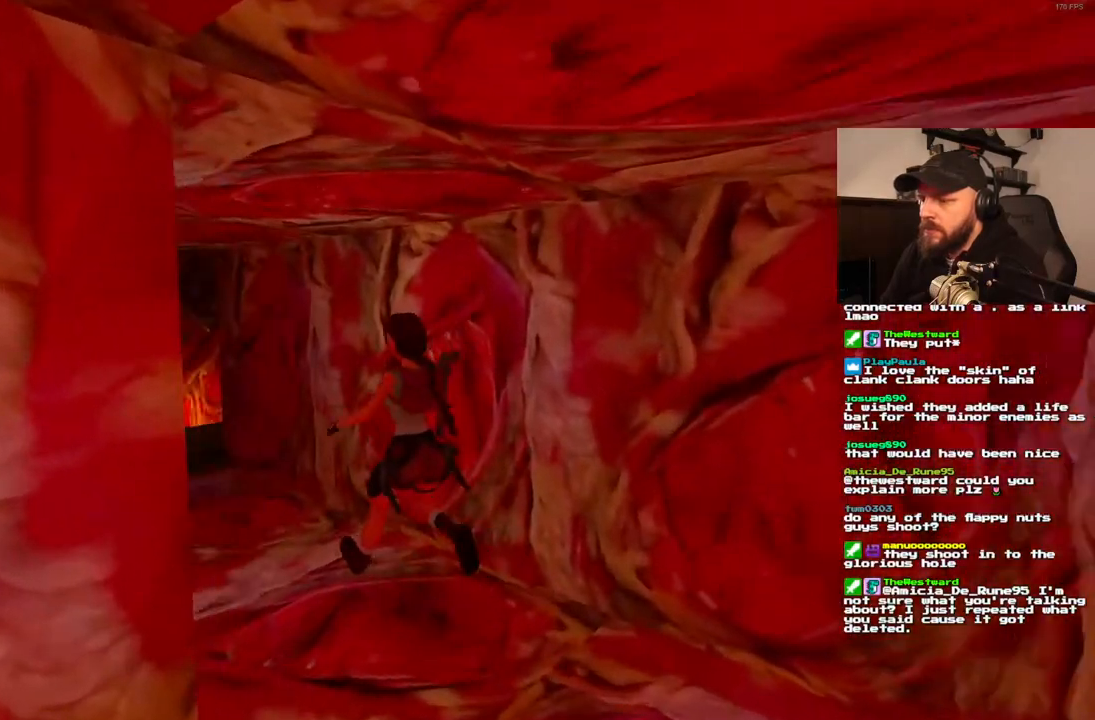
{"dt_ms": 500, "buttons": ["DPAD_UP", "DPAD_LEFT"], "left_stick": "center", "right_stick": "center", "events": [[450, "DPAD_UP", "down"], [500, "DPAD_LEFT", "down"]]}
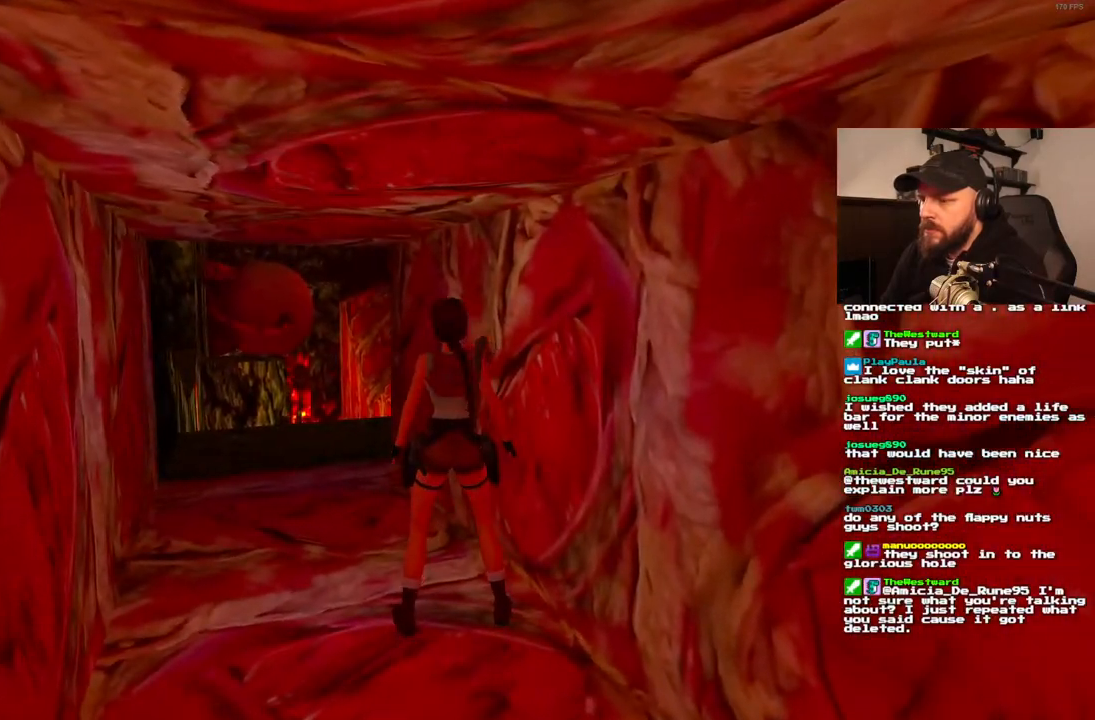
{"dt_ms": 500, "buttons": ["DPAD_UP"], "left_stick": "center", "right_stick": "center", "events": [[433, "DPAD_LEFT", "up"]]}
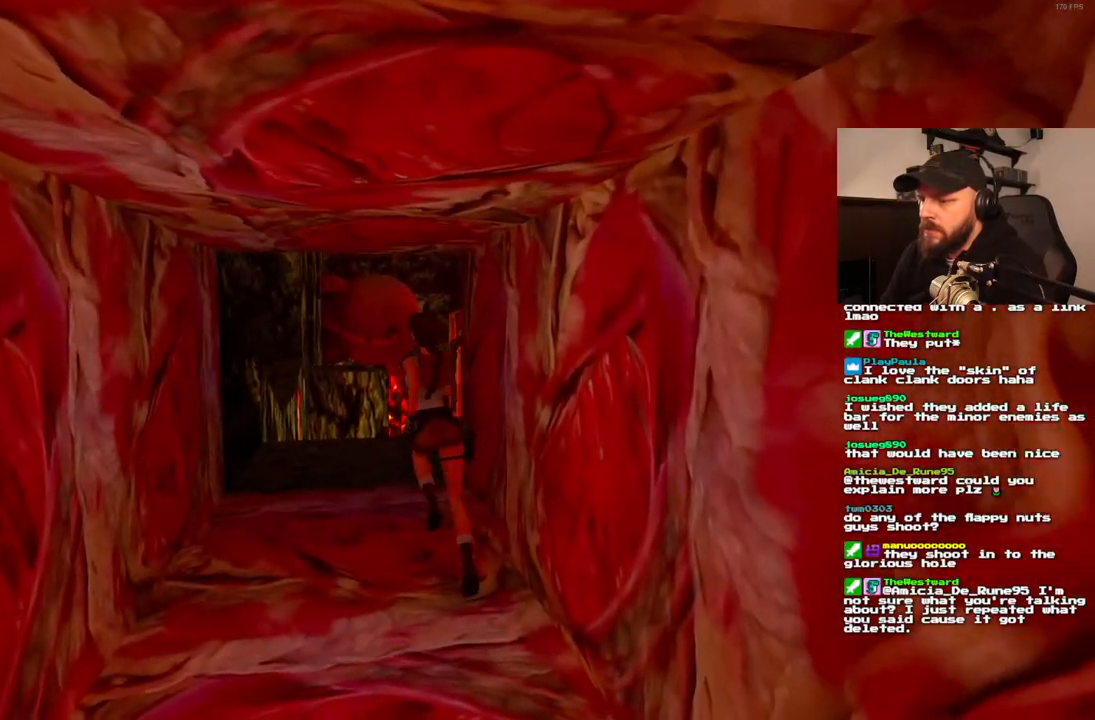
{"dt_ms": 500, "buttons": ["DPAD_UP", "DPAD_RIGHT"], "left_stick": "center", "right_stick": "center", "events": [[333, "DPAD_RIGHT", "down"]]}
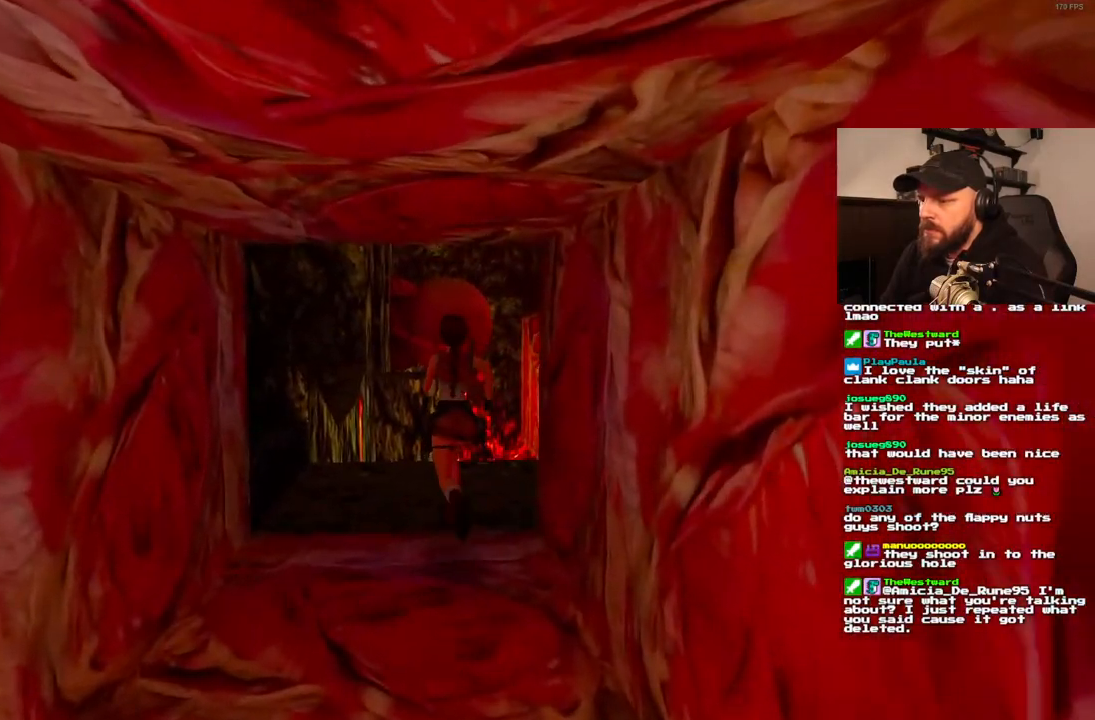
{"dt_ms": 500, "buttons": ["DPAD_RIGHT"], "left_stick": "center", "right_stick": "center", "events": [[100, "DPAD_UP", "up"]]}
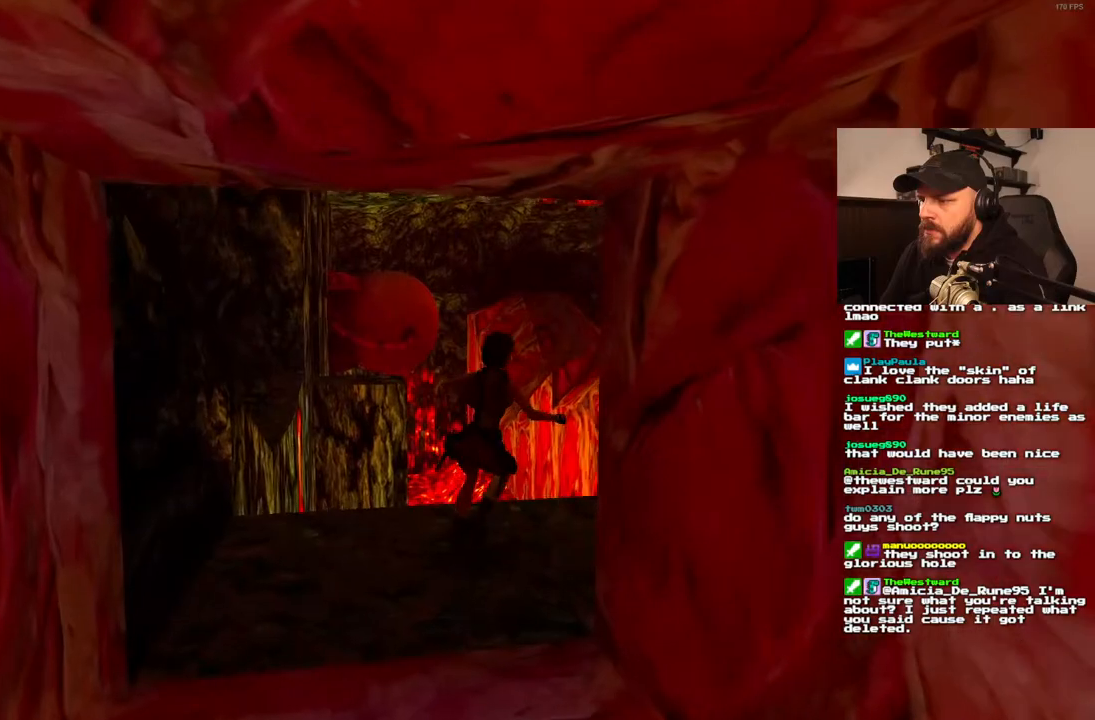
{"dt_ms": 1000, "buttons": ["DPAD_LEFT"], "left_stick": "center", "right_stick": "center"}
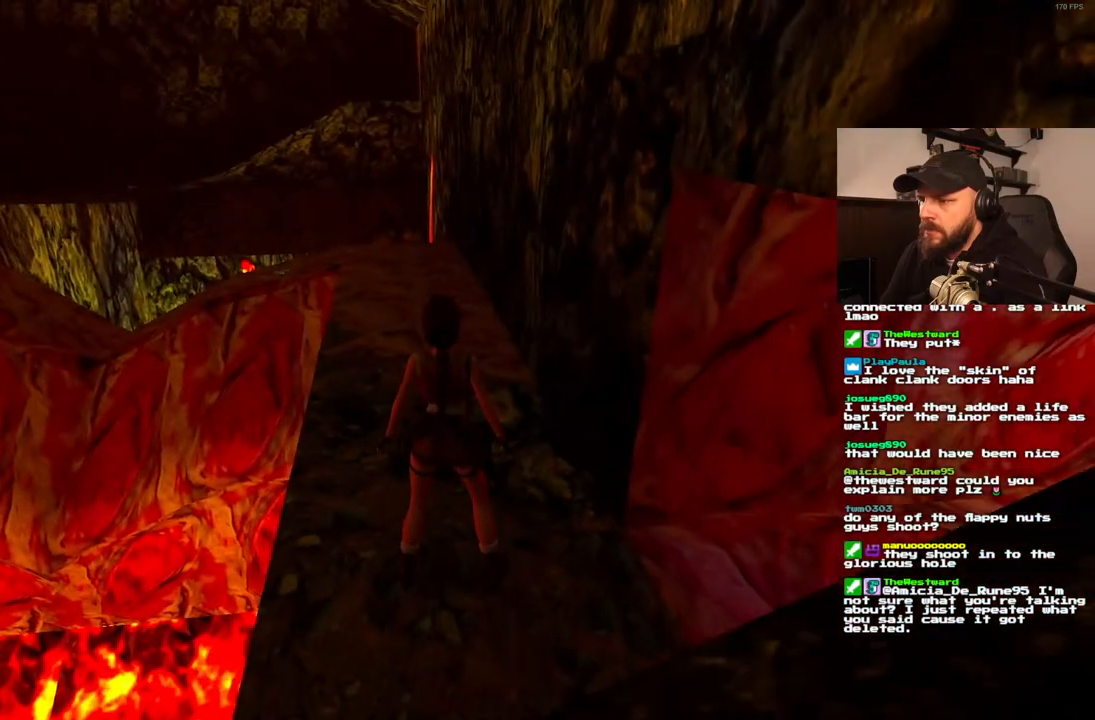
{"dt_ms": 500, "buttons": ["DPAD_UP"], "left_stick": "center", "right_stick": "center"}
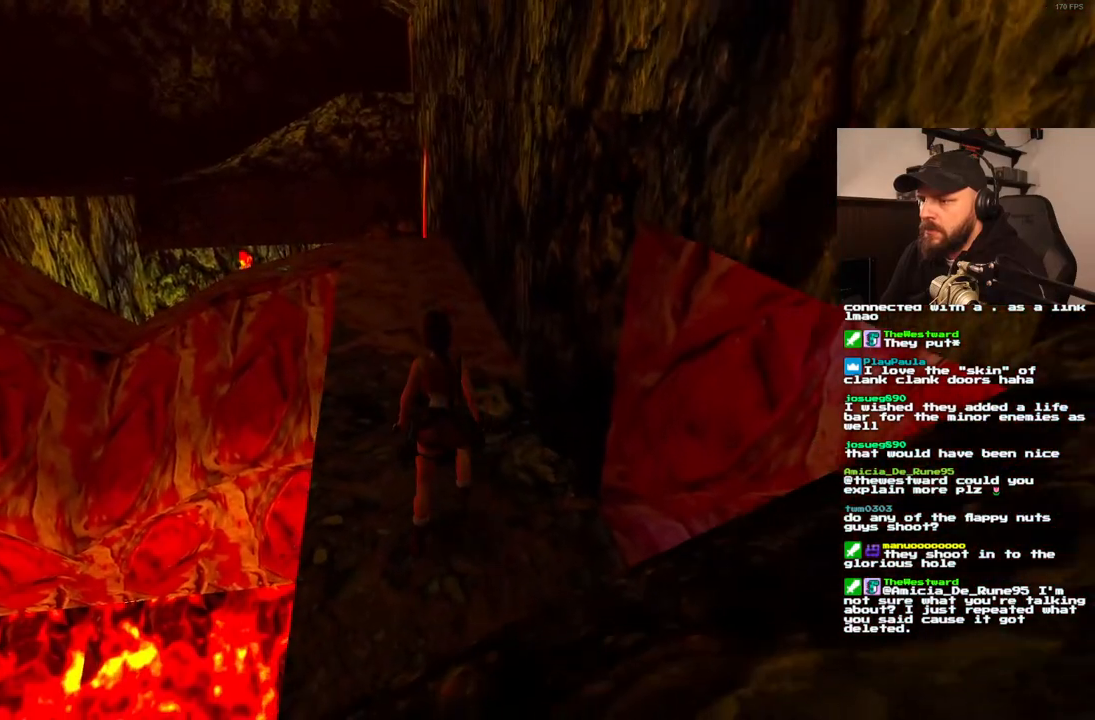
{"dt_ms": 1000, "buttons": ["DPAD_UP"], "left_stick": "center", "right_stick": "center"}
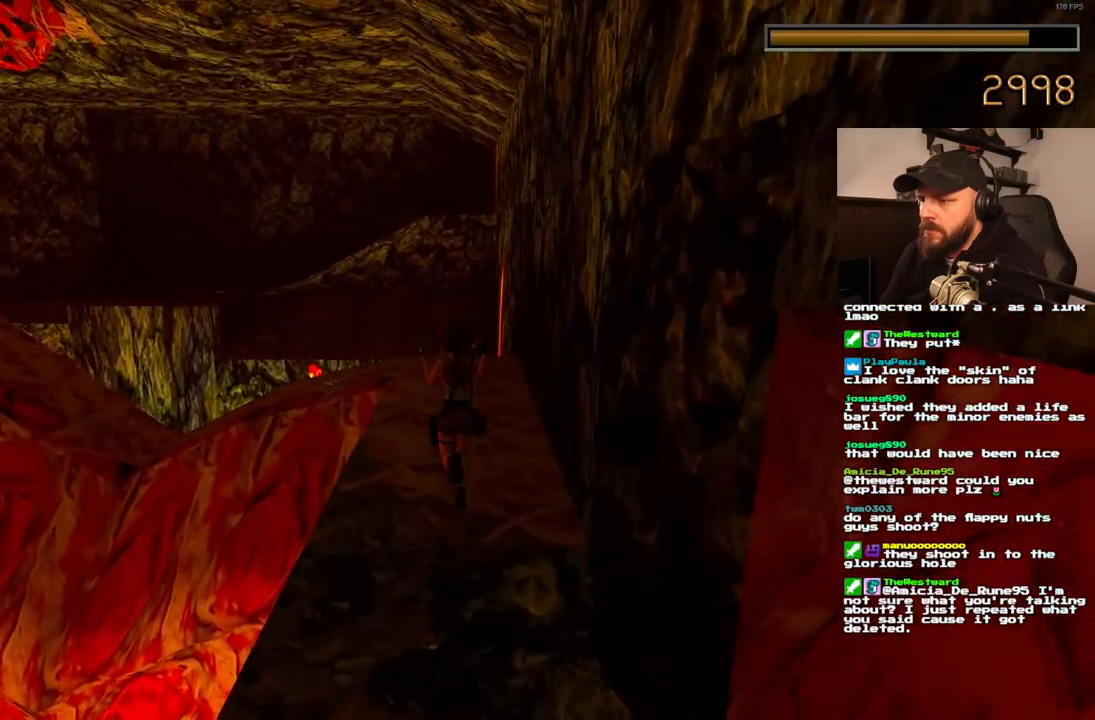
{"dt_ms": 500, "buttons": ["DPAD_UP"], "left_stick": "center", "right_stick": "center"}
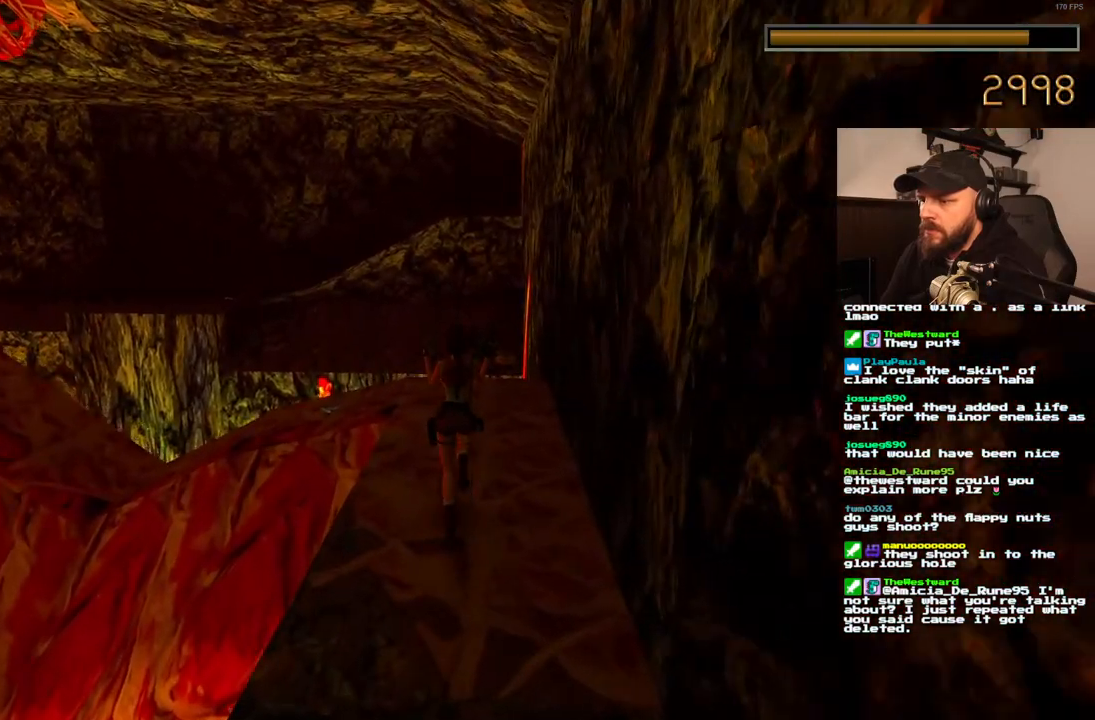
{"dt_ms": 500, "buttons": ["DPAD_UP", "DPAD_LEFT"], "left_stick": "center", "right_stick": "center", "events": [[417, "DPAD_LEFT", "down"]]}
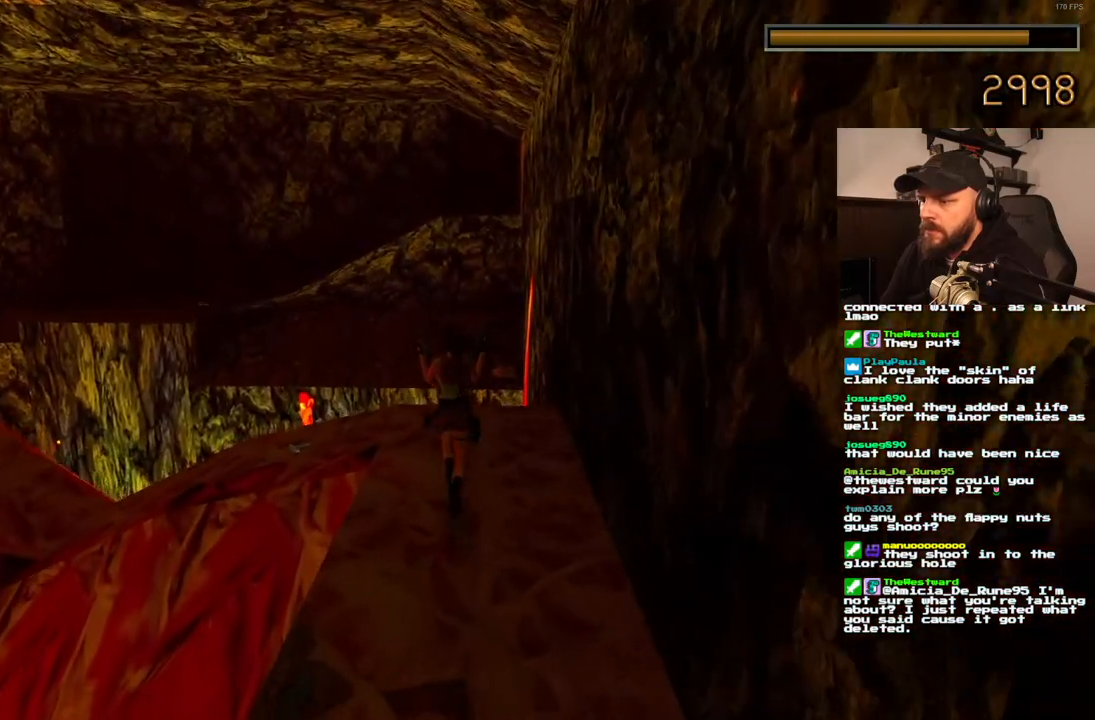
{"dt_ms": 500, "buttons": ["DPAD_UP", "DPAD_LEFT"], "left_stick": "center", "right_stick": "center", "events": []}
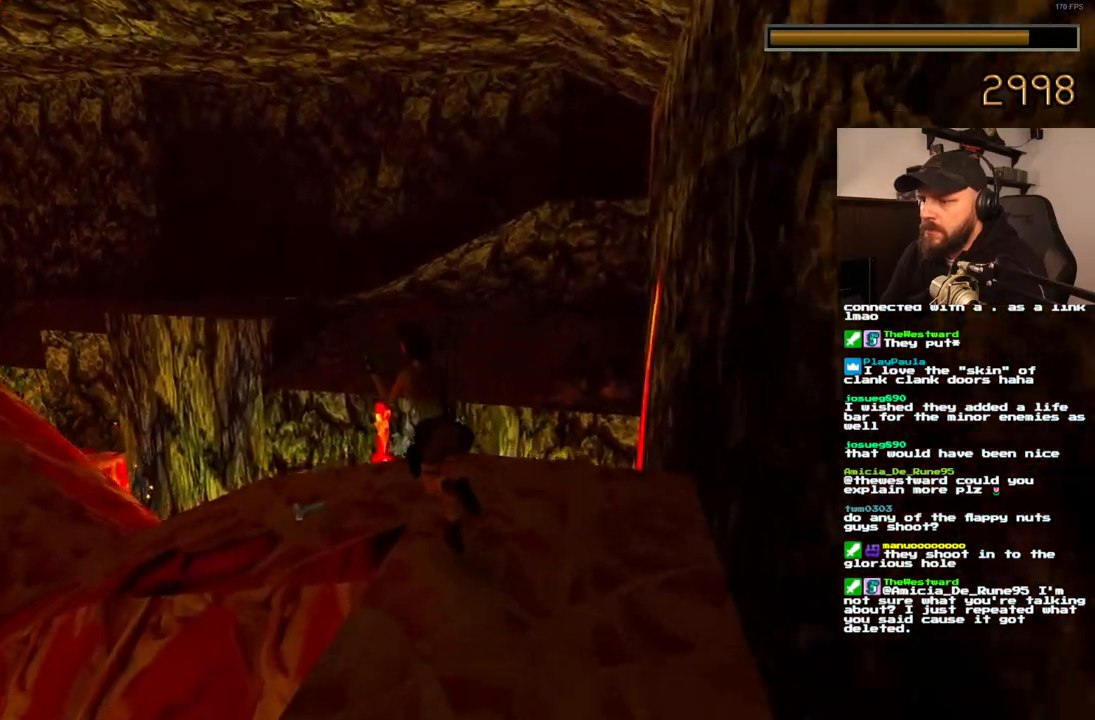
{"dt_ms": 1000, "buttons": ["CROSS"], "left_stick": "center", "right_stick": "center"}
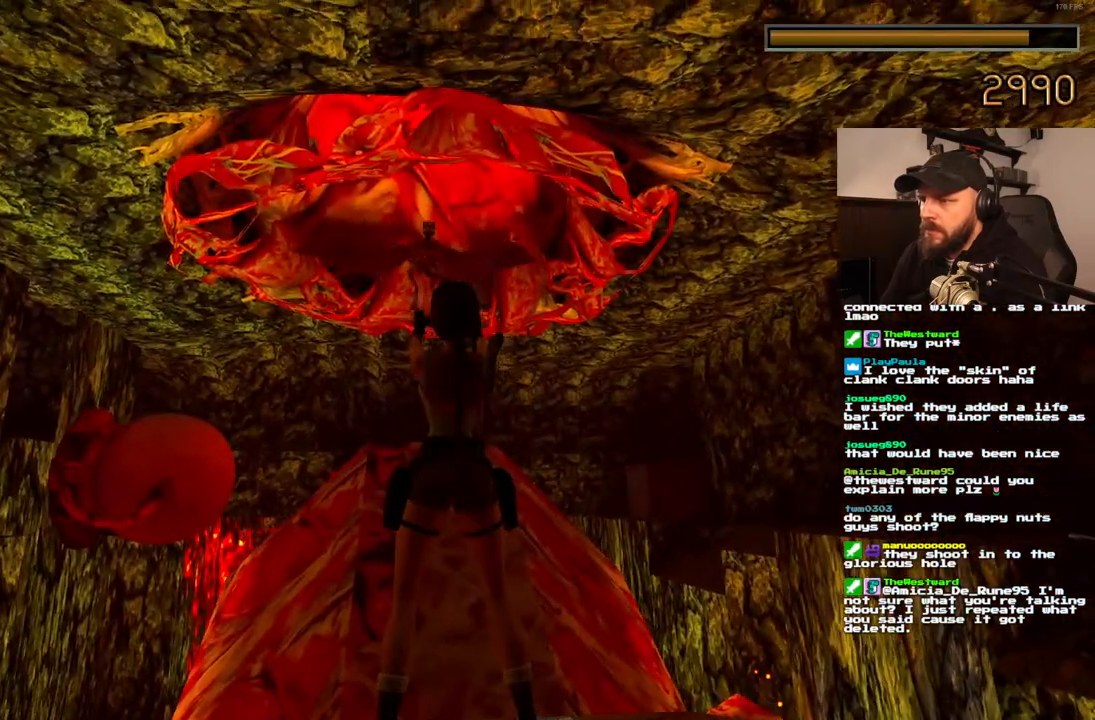
{"dt_ms": 500, "buttons": ["CROSS"], "left_stick": "center", "right_stick": "center", "events": []}
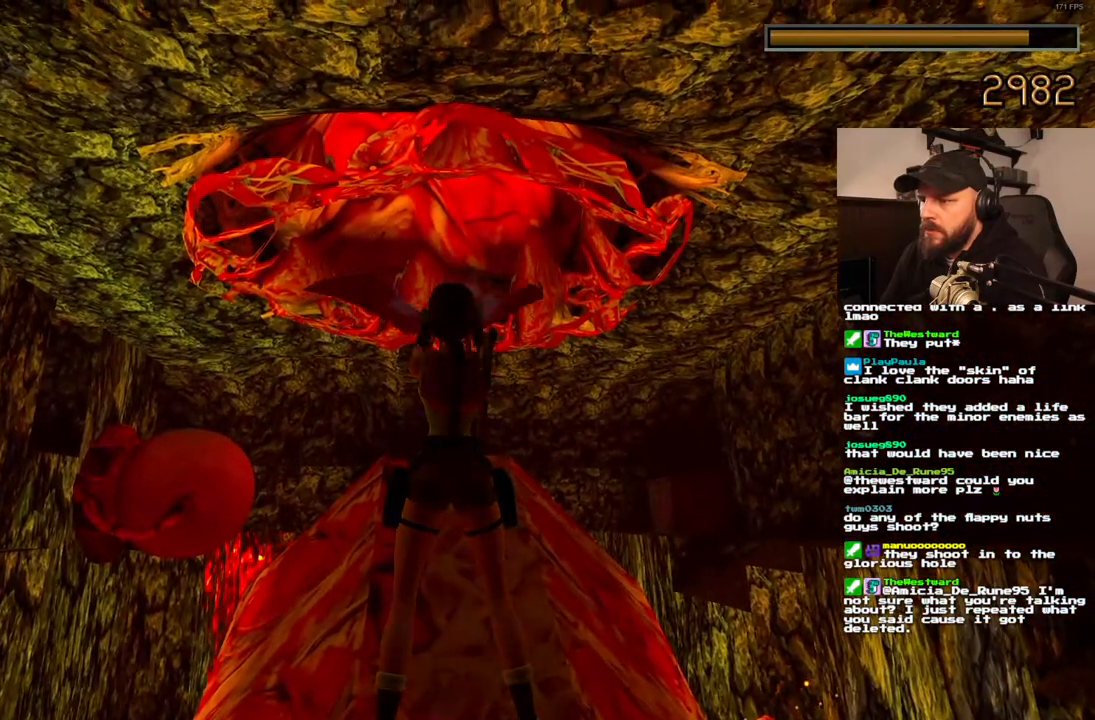
{"dt_ms": 500, "buttons": ["CROSS", "DPAD_LEFT"], "left_stick": "center", "right_stick": "center", "events": [[450, "DPAD_LEFT", "down"]]}